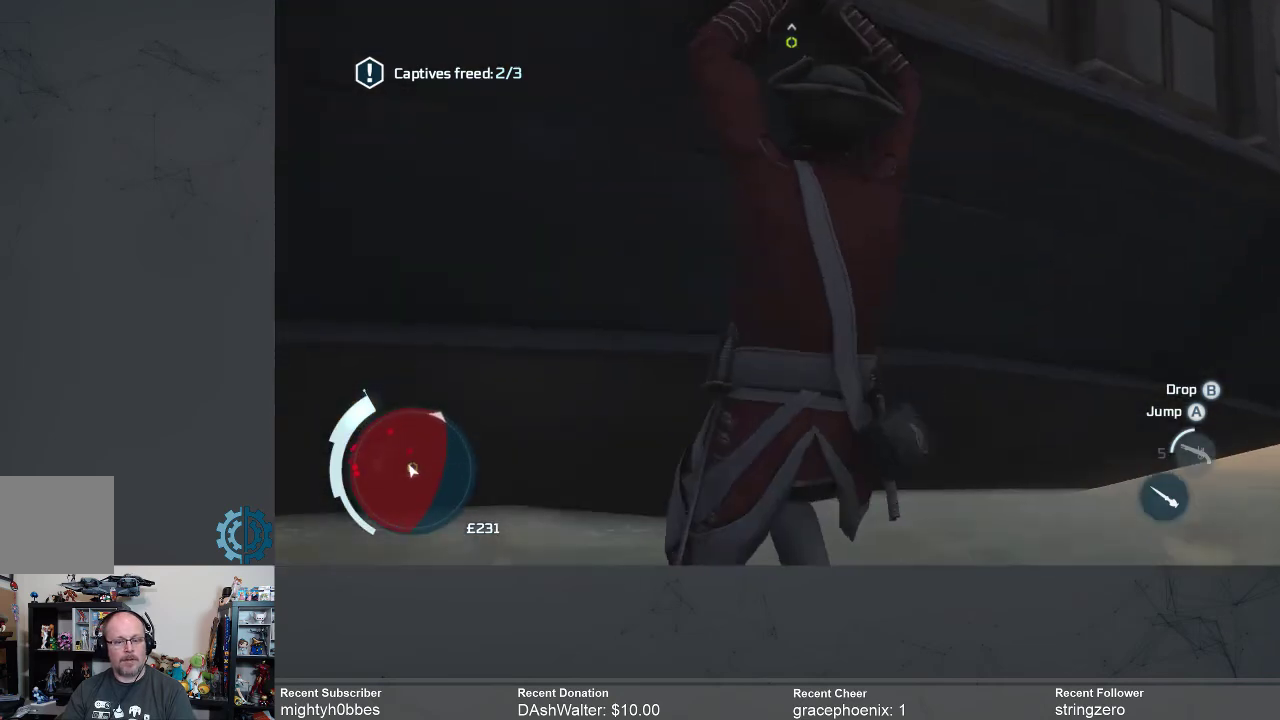
Gameplay with a controller (Xbox layout); each line is a JSON object with the inputs held at the frame after it. "events" lists button and stick changes between this image and that frame as [ms after this image, input, new state], when the widget could be followed in between.
{"buttons": ["R2"], "left_stick": "up-right", "right_stick": "center", "events": [[33, "right_stick", "right"], [67, "left_stick", "up-right"], [100, "right_stick", "down-right"], [400, "right_stick", "down-left"], [467, "right_stick", "center"]]}
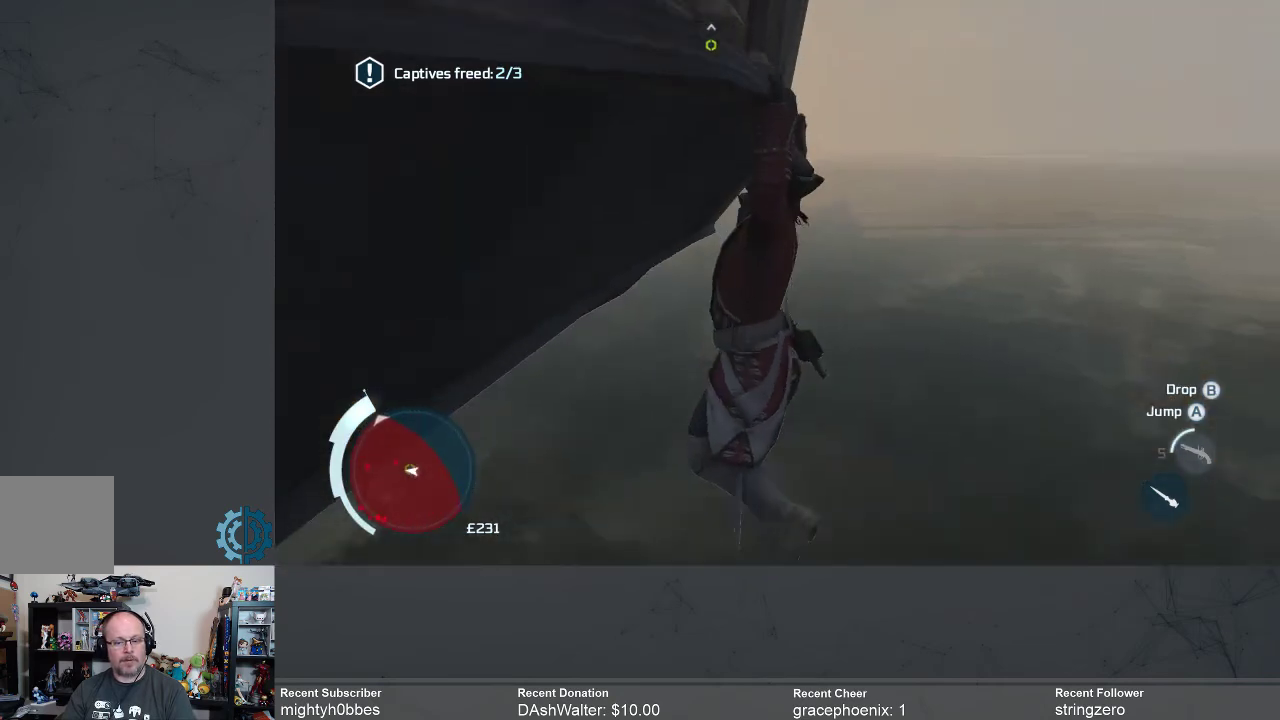
{"buttons": ["R2"], "left_stick": "up", "right_stick": "center", "events": [[133, "right_stick", "left"], [433, "left_stick", "up"], [467, "right_stick", "center"]]}
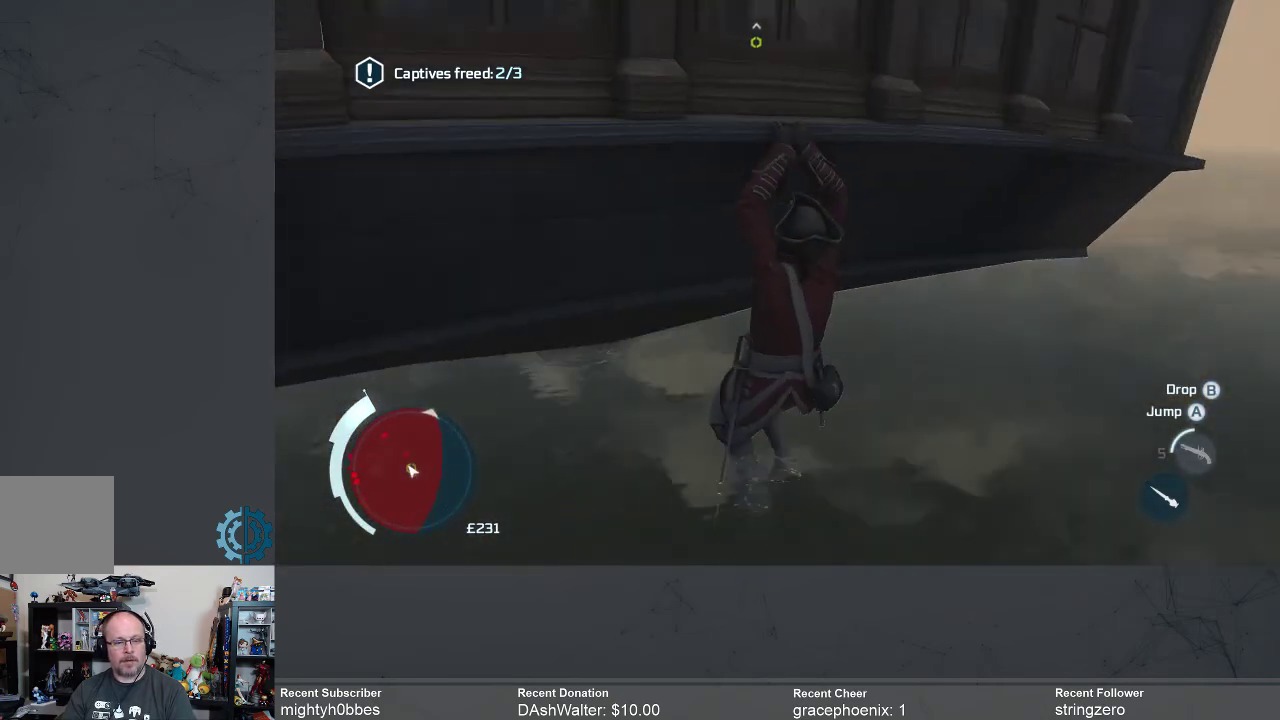
{"buttons": ["R2"], "left_stick": "up", "right_stick": "center", "events": [[300, "A", "down"], [467, "A", "up"]]}
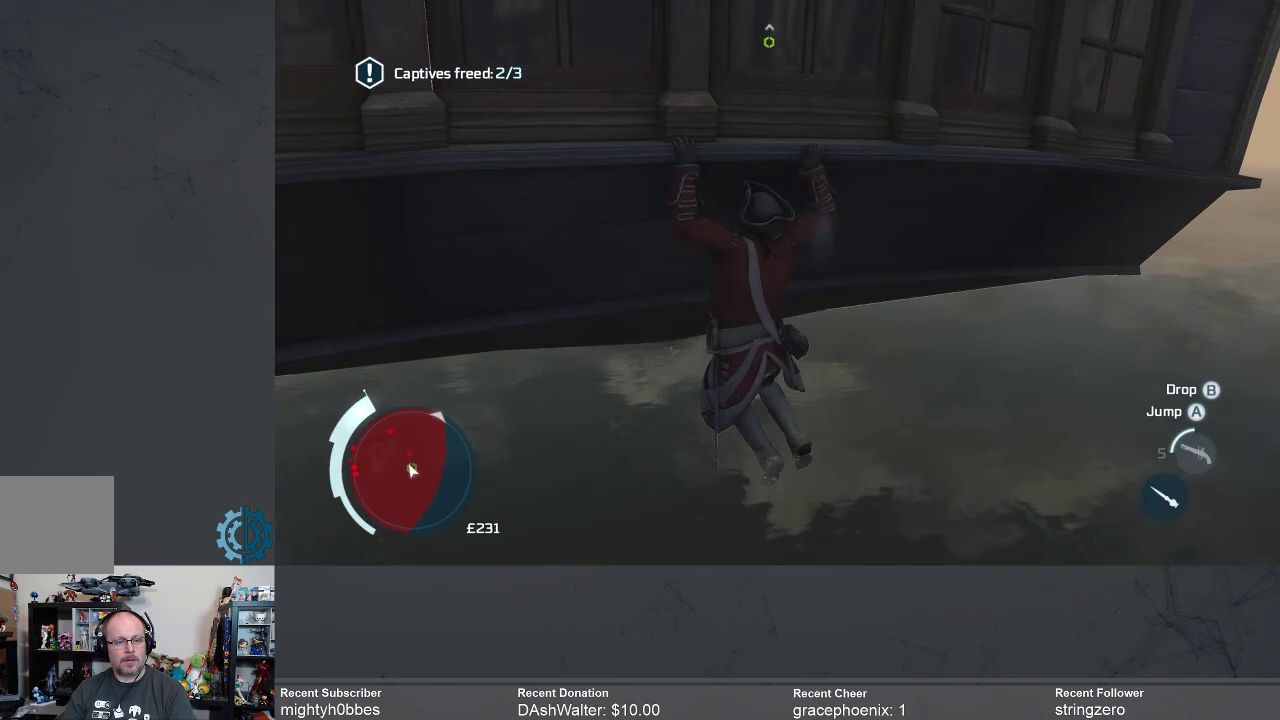
{"buttons": ["R2"], "left_stick": "up", "right_stick": "center", "events": []}
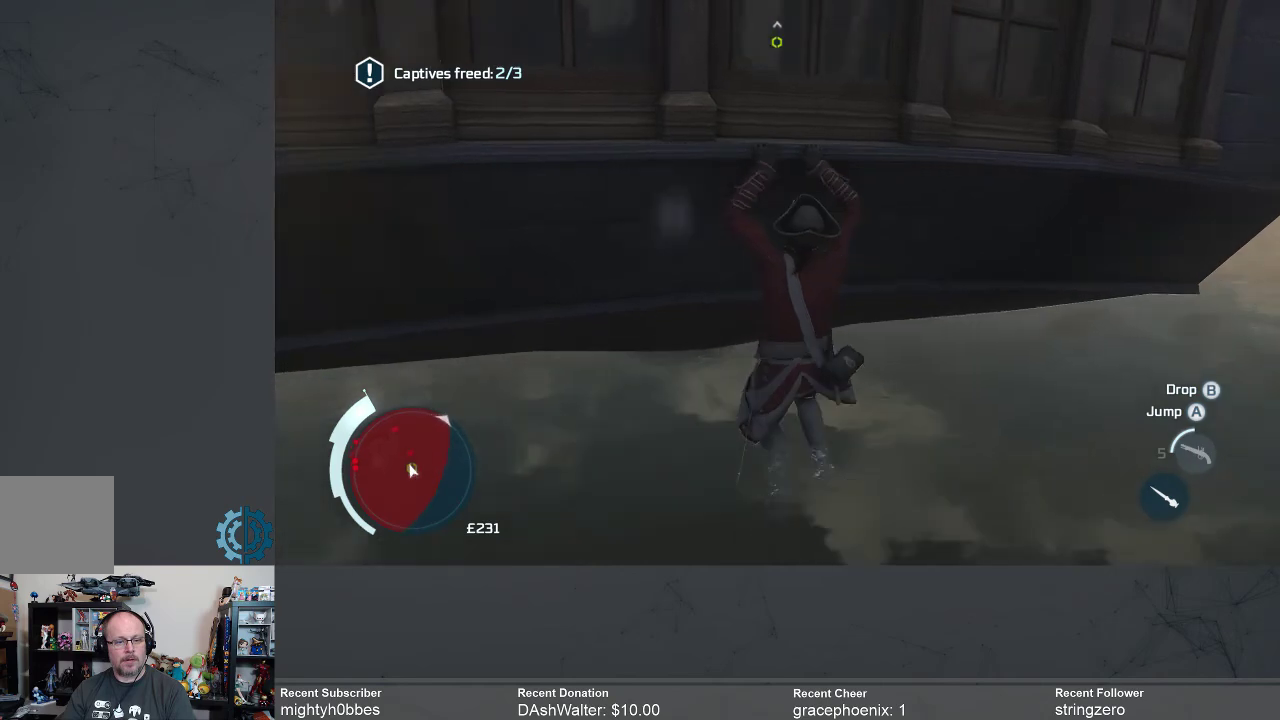
{"buttons": ["R2"], "left_stick": "right", "right_stick": "center", "events": [[67, "left_stick", "up-right"], [300, "left_stick", "right"]]}
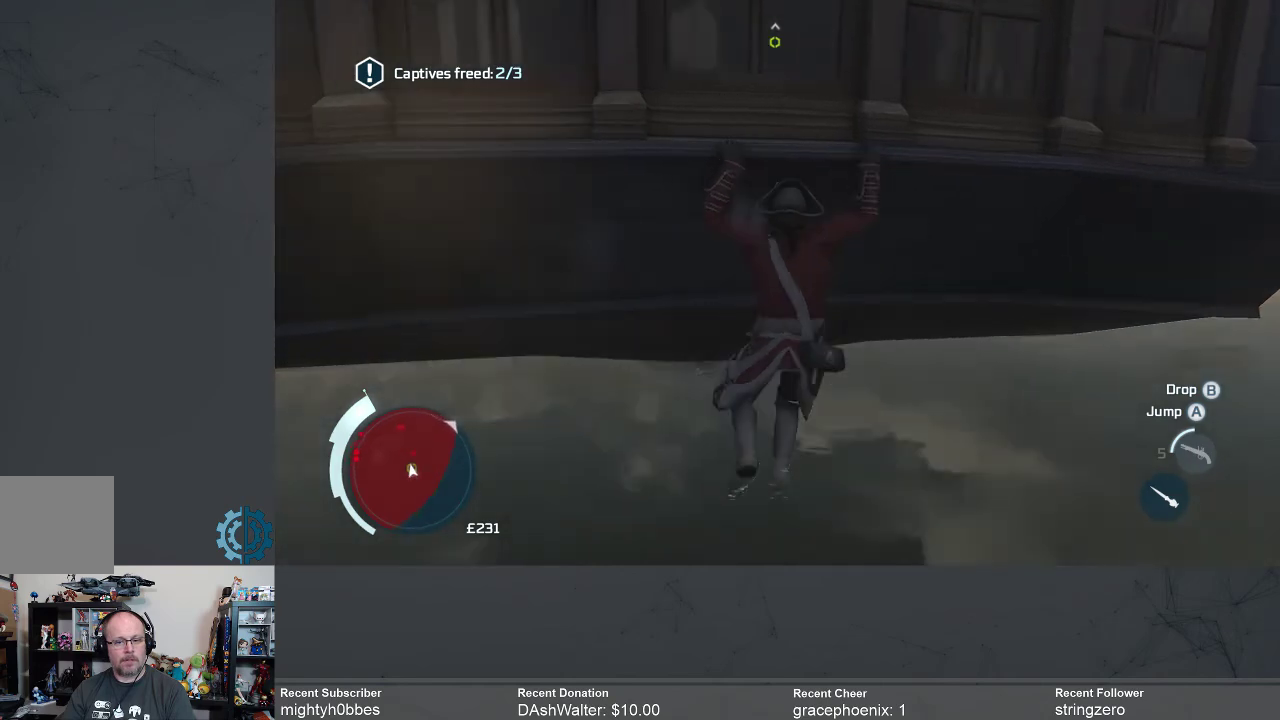
{"buttons": ["R2"], "left_stick": "right", "right_stick": "up", "events": [[300, "right_stick", "up"]]}
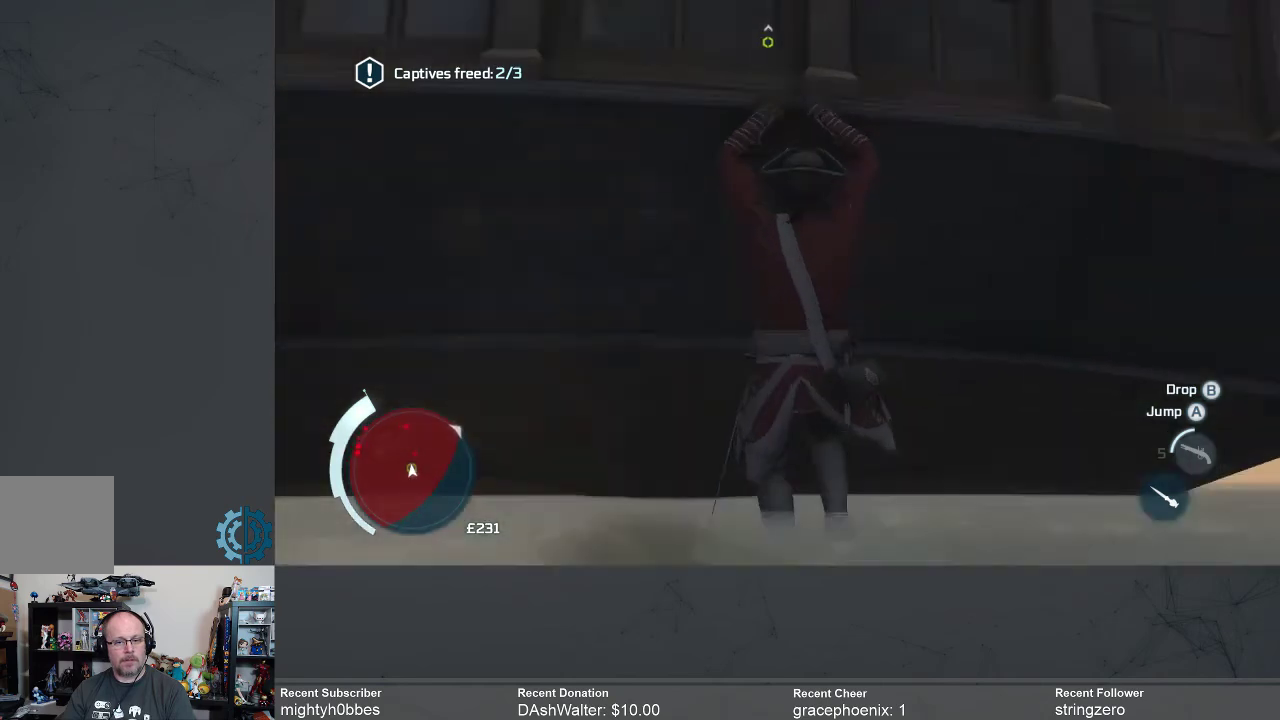
{"buttons": ["R2"], "left_stick": "right", "right_stick": "down", "events": [[367, "right_stick", "center"], [467, "right_stick", "down"]]}
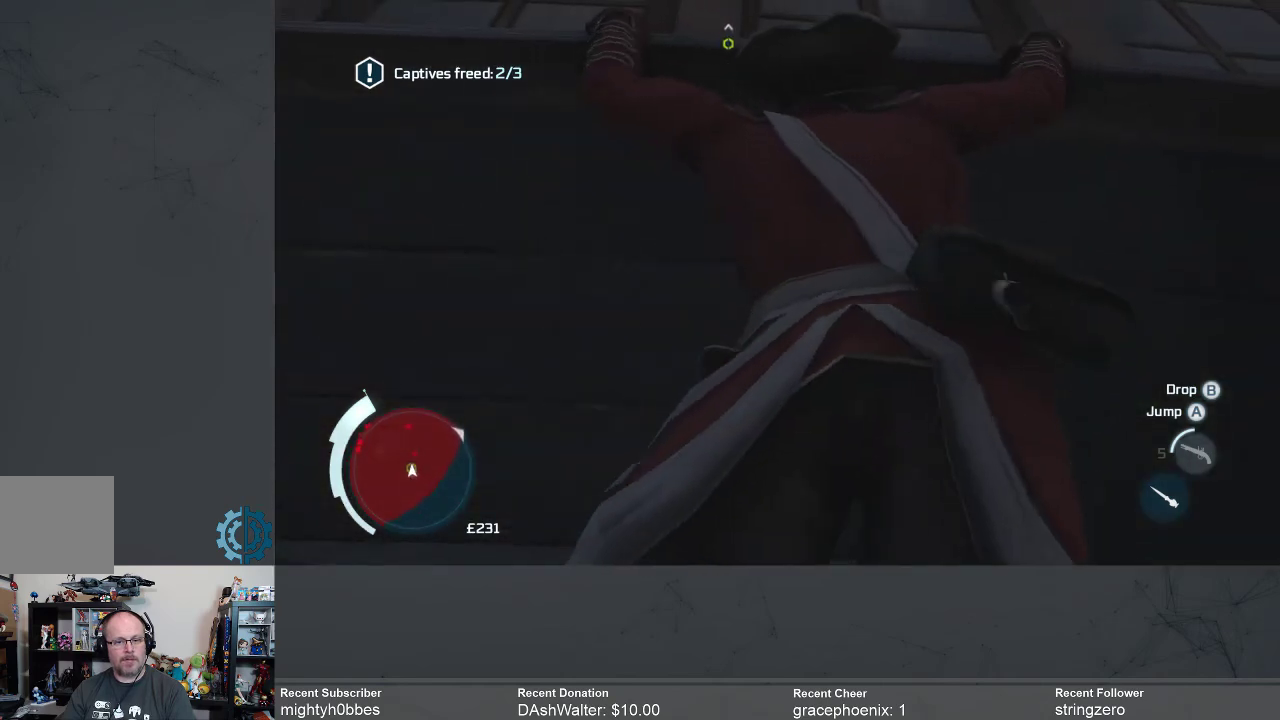
{"buttons": ["R2"], "left_stick": "right", "right_stick": "center", "events": [[467, "right_stick", "center"]]}
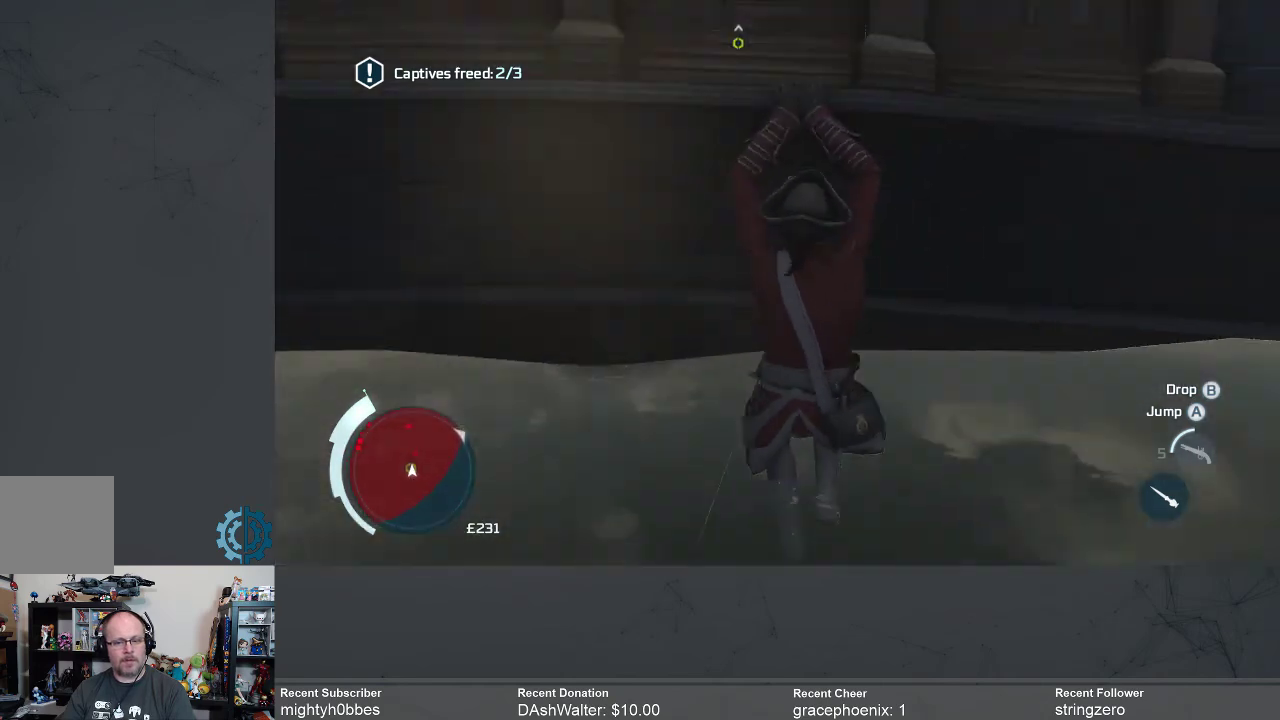
{"buttons": ["R2"], "left_stick": "right", "right_stick": "right", "events": [[433, "right_stick", "right"]]}
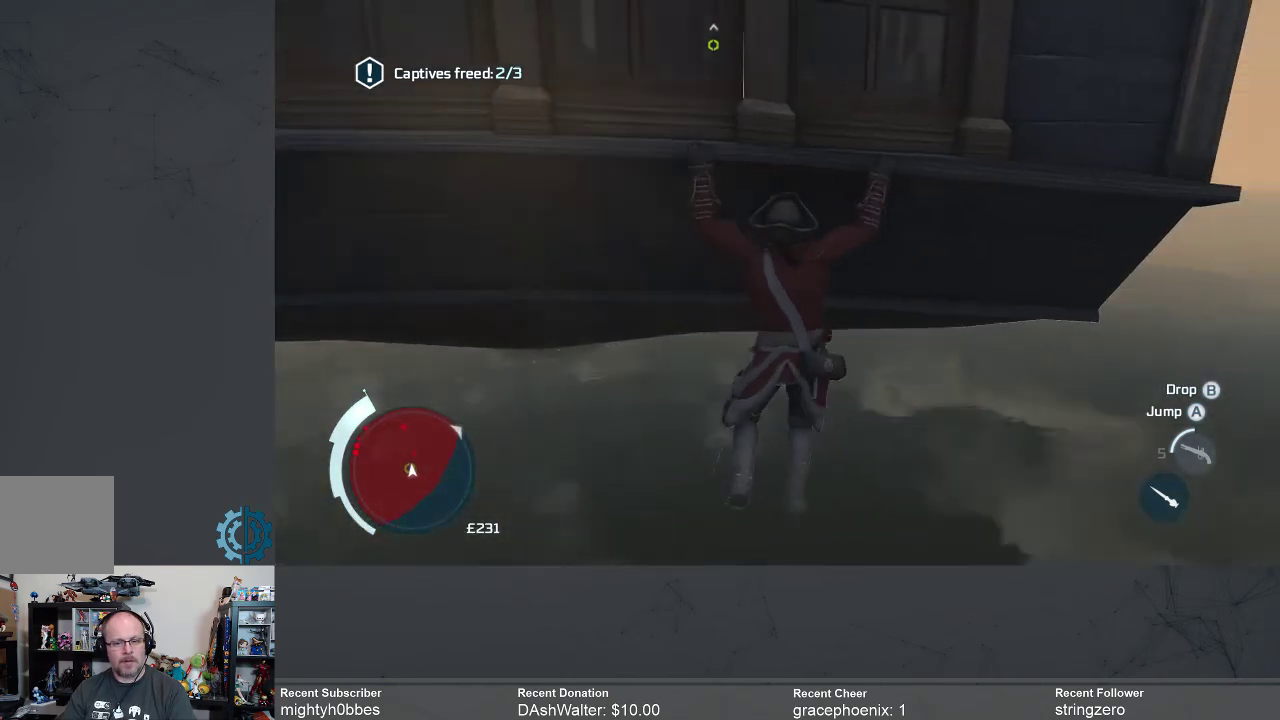
{"buttons": ["R2"], "left_stick": "right", "right_stick": "center", "events": [[133, "right_stick", "center"]]}
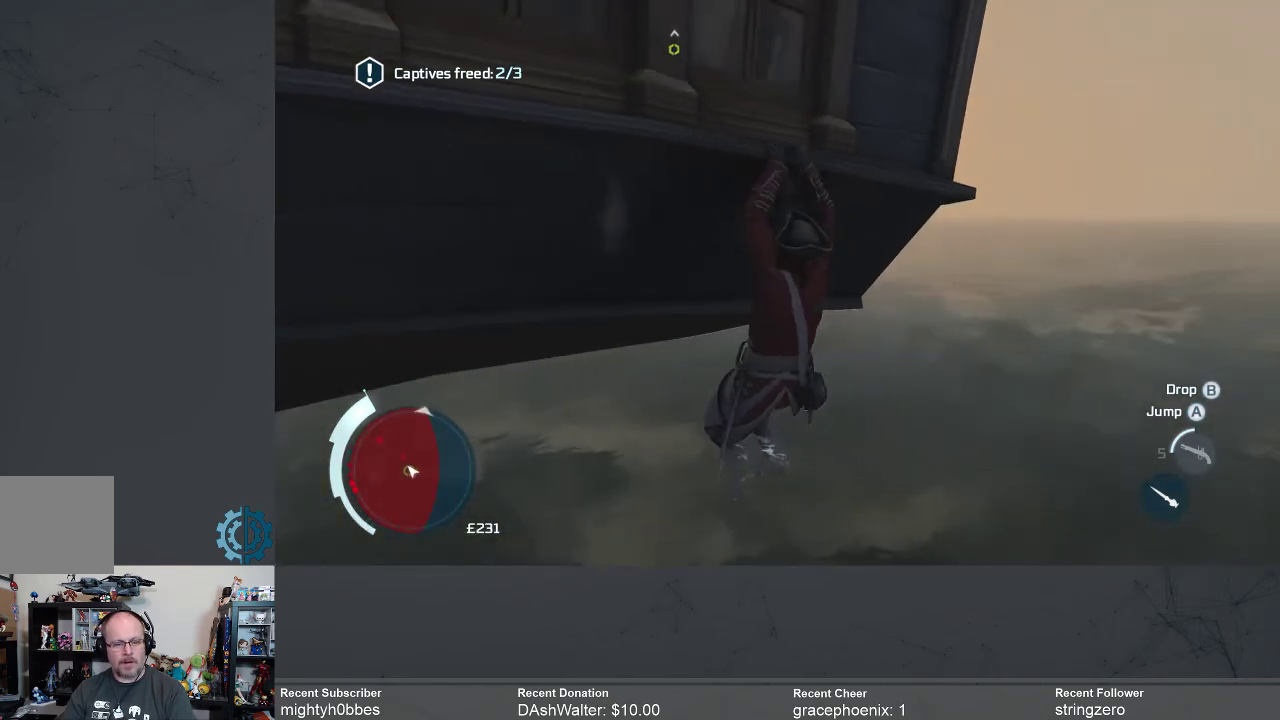
{"buttons": ["R2"], "left_stick": "right", "right_stick": "center", "events": [[233, "right_stick", "left"], [467, "right_stick", "center"]]}
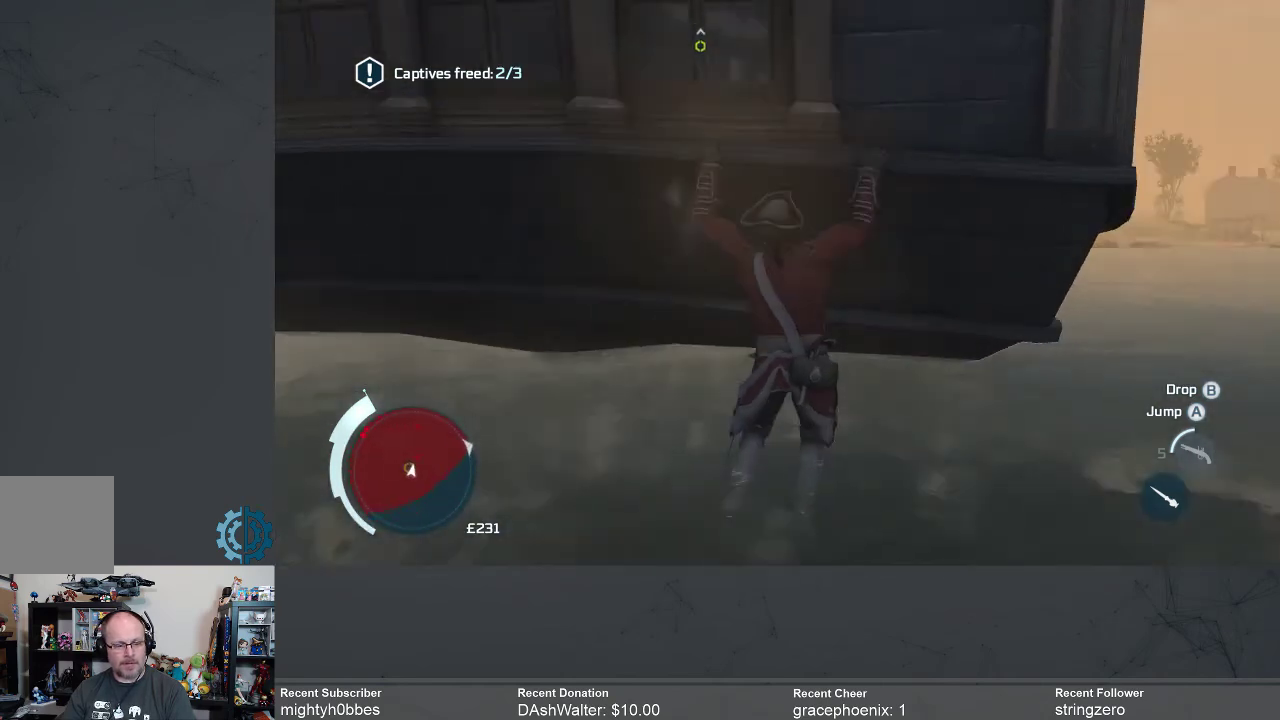
{"buttons": ["R2"], "left_stick": "right", "right_stick": "center", "events": [[300, "right_stick", "left"], [433, "right_stick", "center"]]}
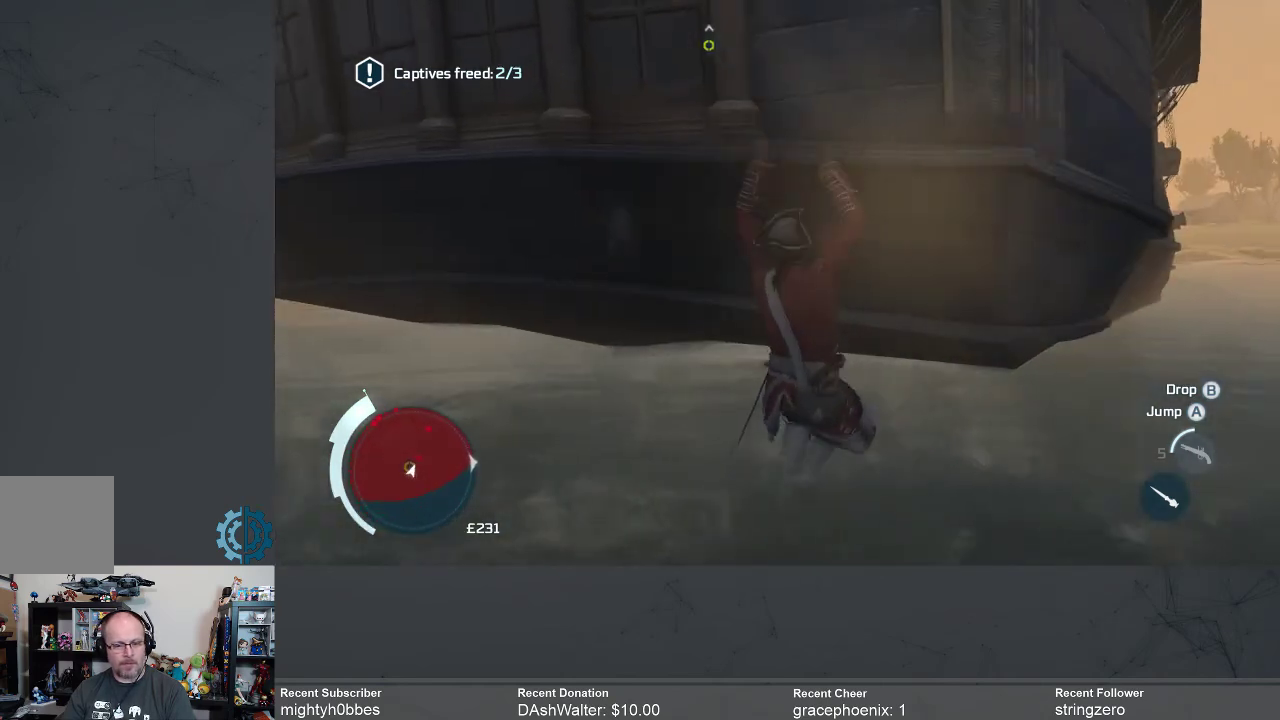
{"buttons": ["R2"], "left_stick": "right", "right_stick": "center", "events": [[200, "right_stick", "up"], [367, "right_stick", "center"]]}
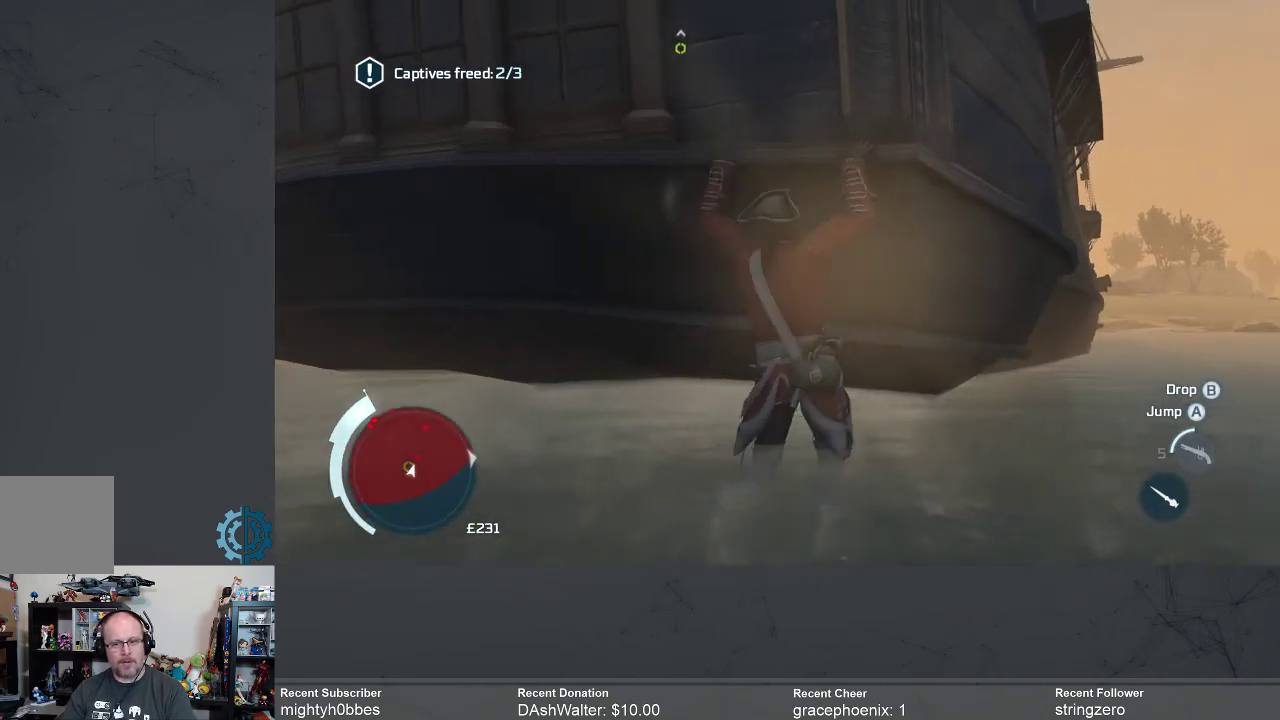
{"buttons": ["R2"], "left_stick": "right", "right_stick": "center", "events": [[267, "right_stick", "left"], [400, "right_stick", "center"]]}
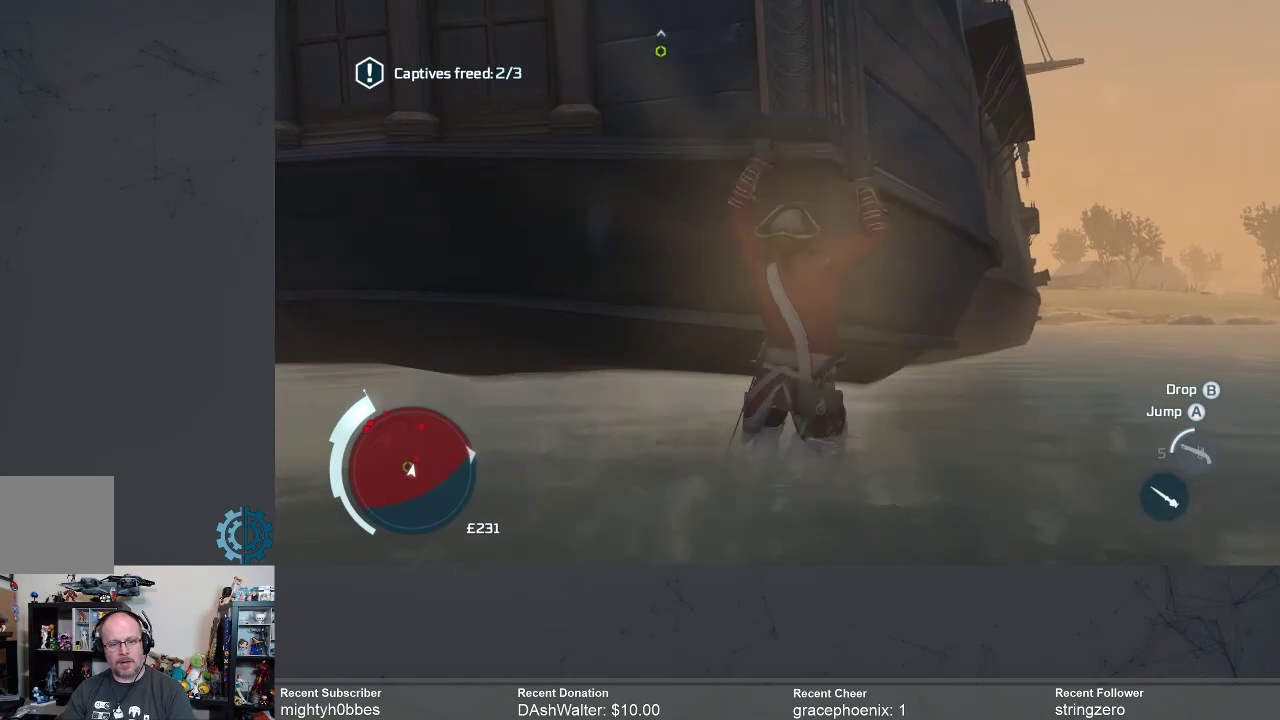
{"buttons": ["R2"], "left_stick": "right", "right_stick": "center", "events": [[167, "right_stick", "left"], [500, "right_stick", "center"]]}
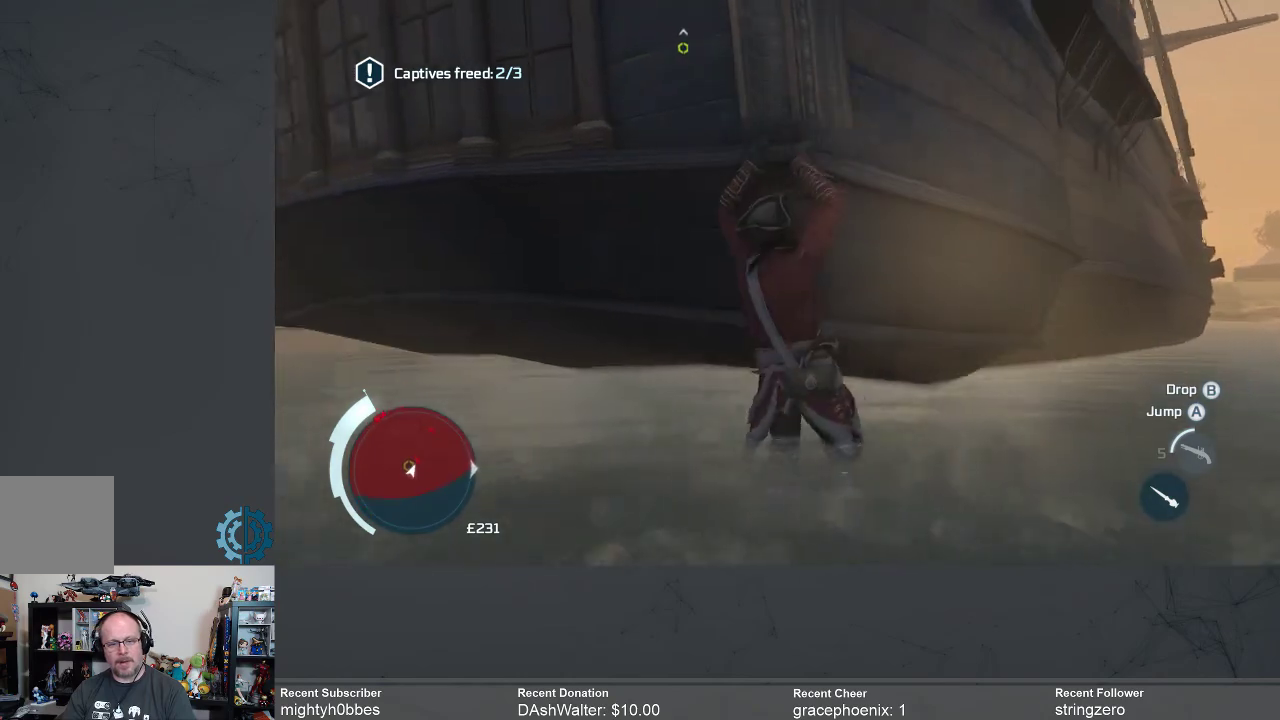
{"buttons": ["R2"], "left_stick": "right", "right_stick": "center", "events": []}
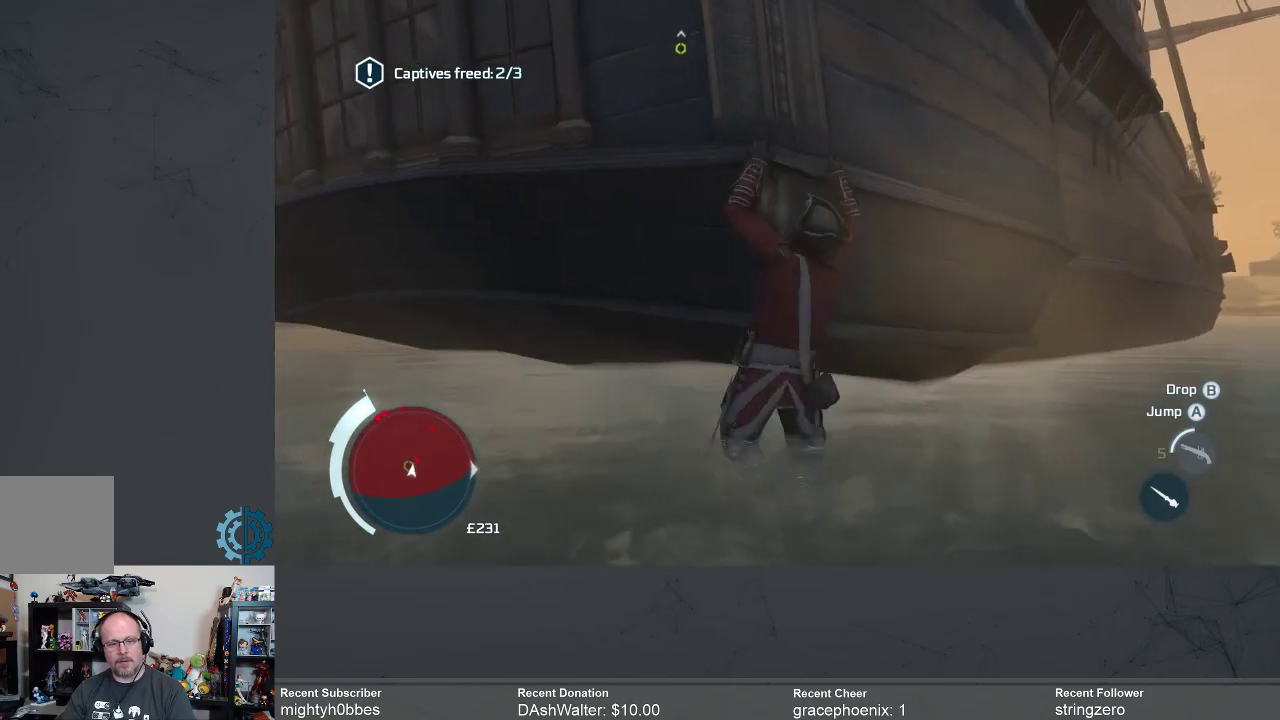
{"buttons": ["R2"], "left_stick": "right", "right_stick": "center", "events": []}
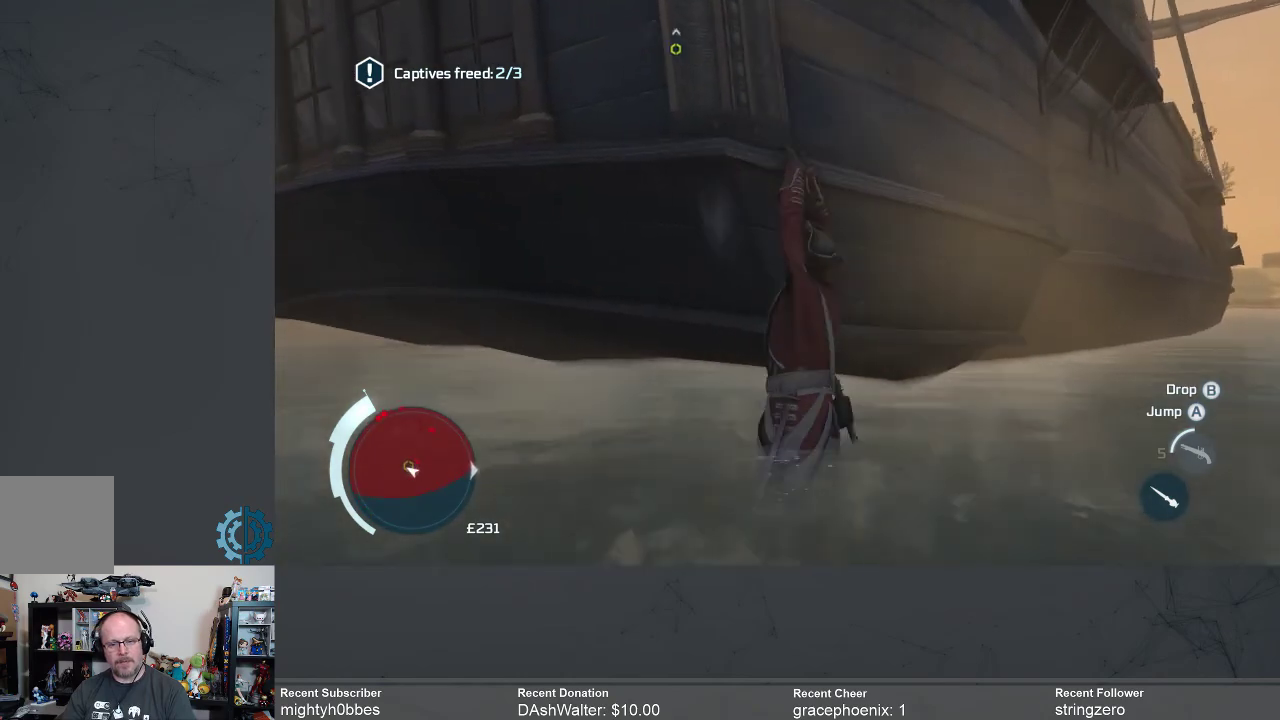
{"buttons": ["R2"], "left_stick": "up-right", "right_stick": "center", "events": [[367, "left_stick", "up-right"]]}
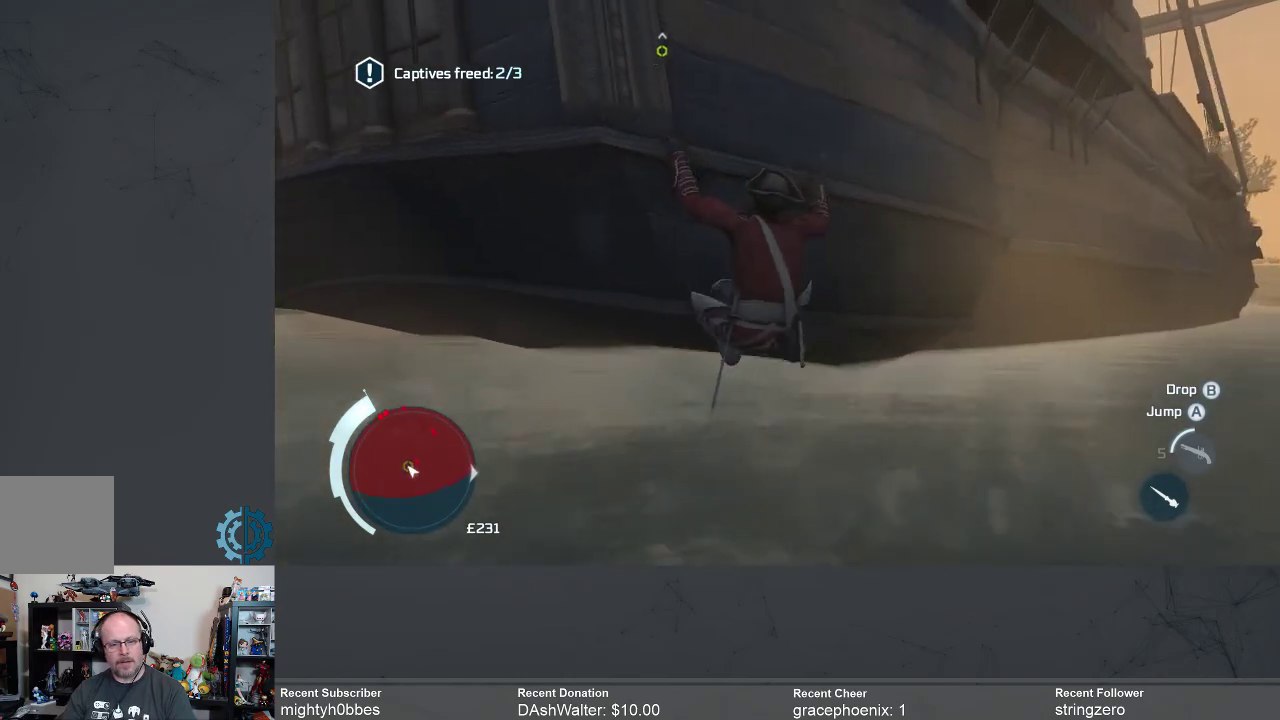
{"buttons": ["R2"], "left_stick": "up", "right_stick": "left", "events": [[67, "left_stick", "up"], [467, "right_stick", "left"]]}
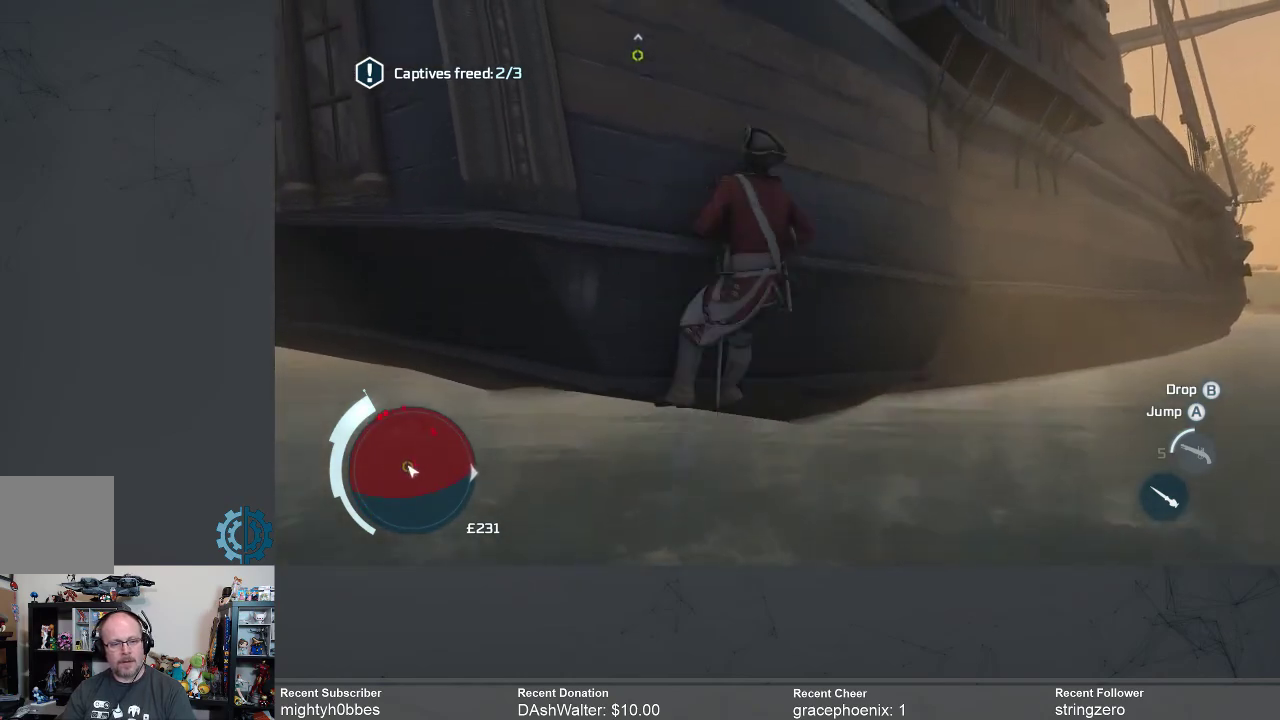
{"buttons": ["R2"], "left_stick": "center", "right_stick": "center", "events": [[233, "right_stick", "center"], [433, "left_stick", "center"]]}
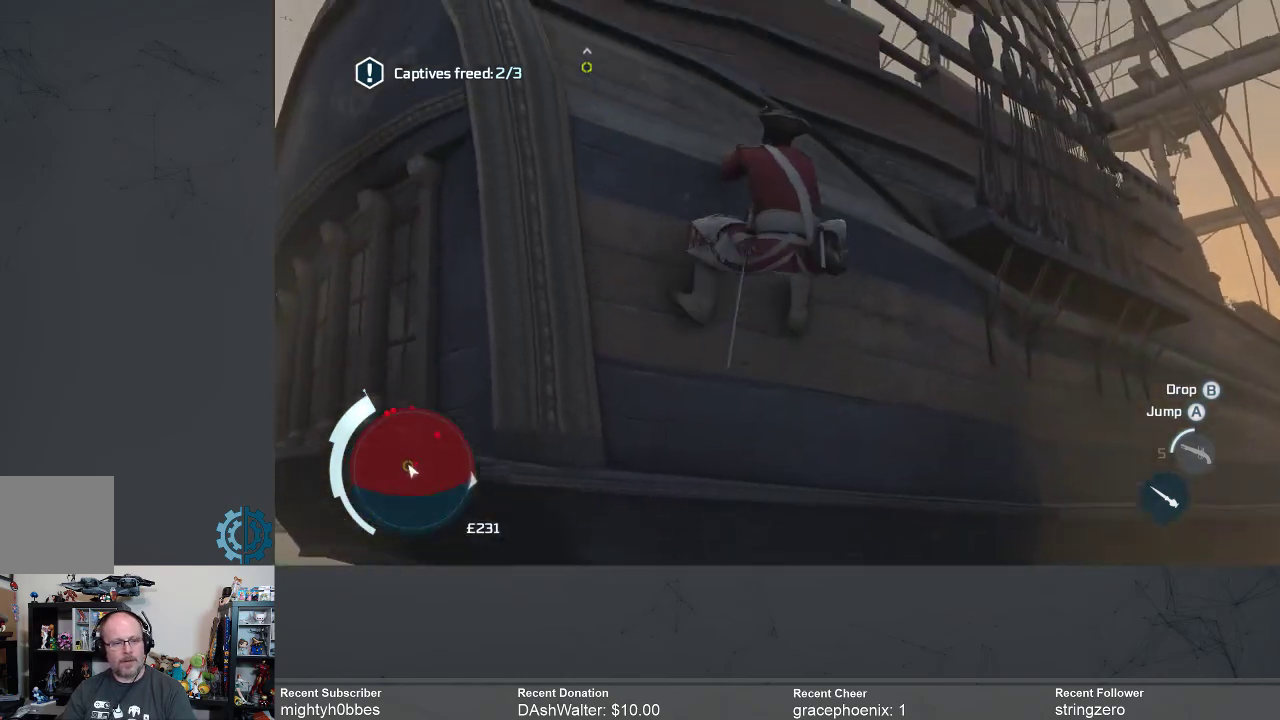
{"buttons": ["R2"], "left_stick": "left", "right_stick": "center", "events": [[500, "left_stick", "left"]]}
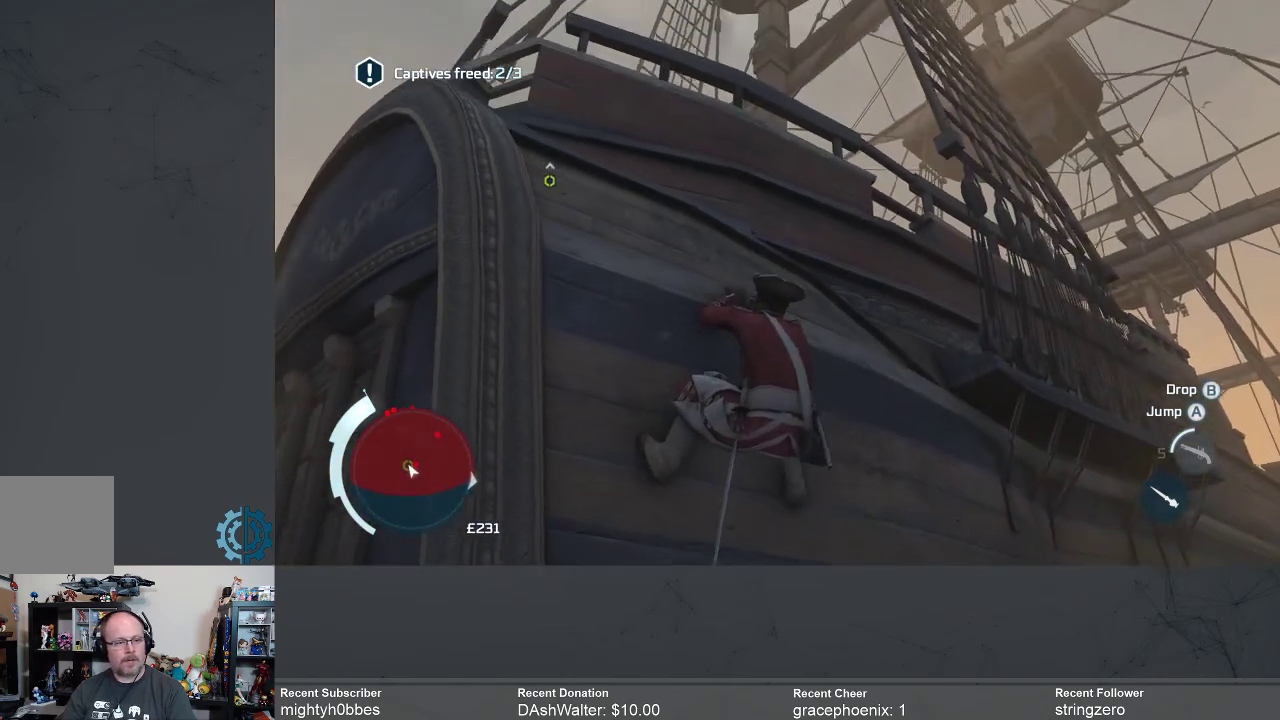
{"buttons": ["R2"], "left_stick": "center", "right_stick": "center", "events": [[33, "right_stick", "down-right"], [133, "right_stick", "center"], [300, "left_stick", "center"]]}
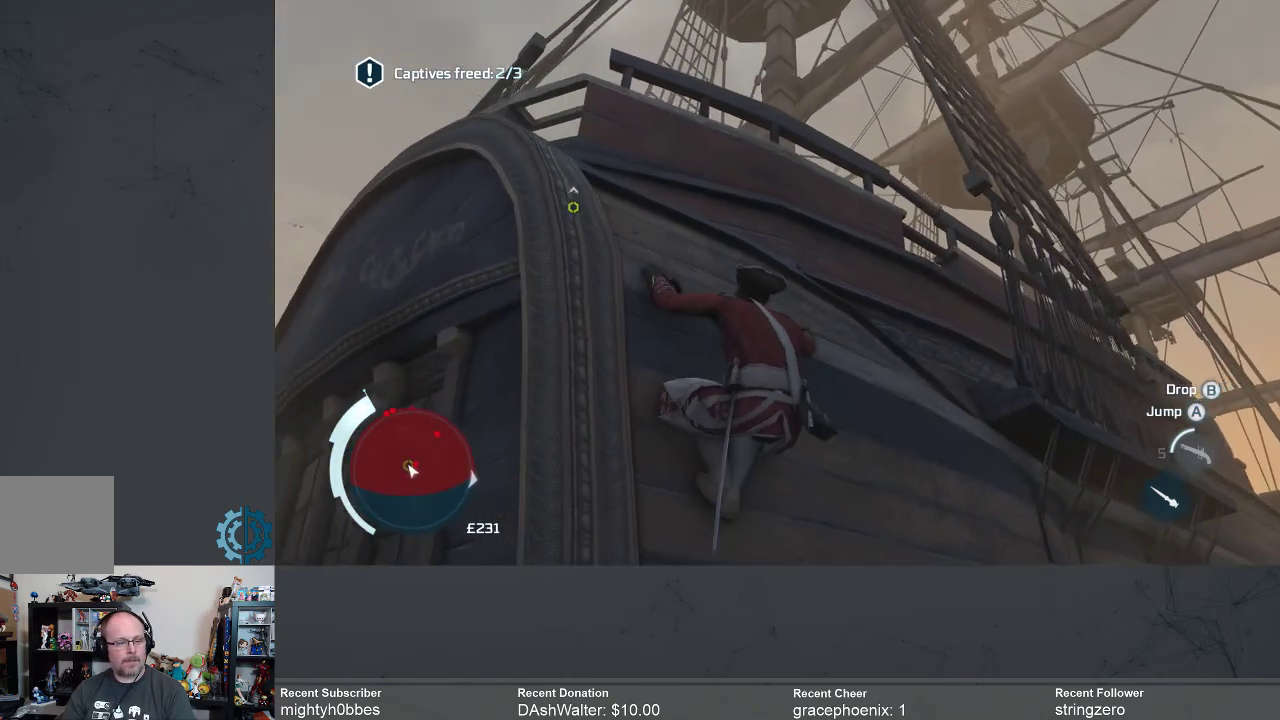
{"buttons": ["R2"], "left_stick": "left", "right_stick": "center", "events": [[33, "right_stick", "down-right"], [100, "left_stick", "left"], [233, "right_stick", "center"]]}
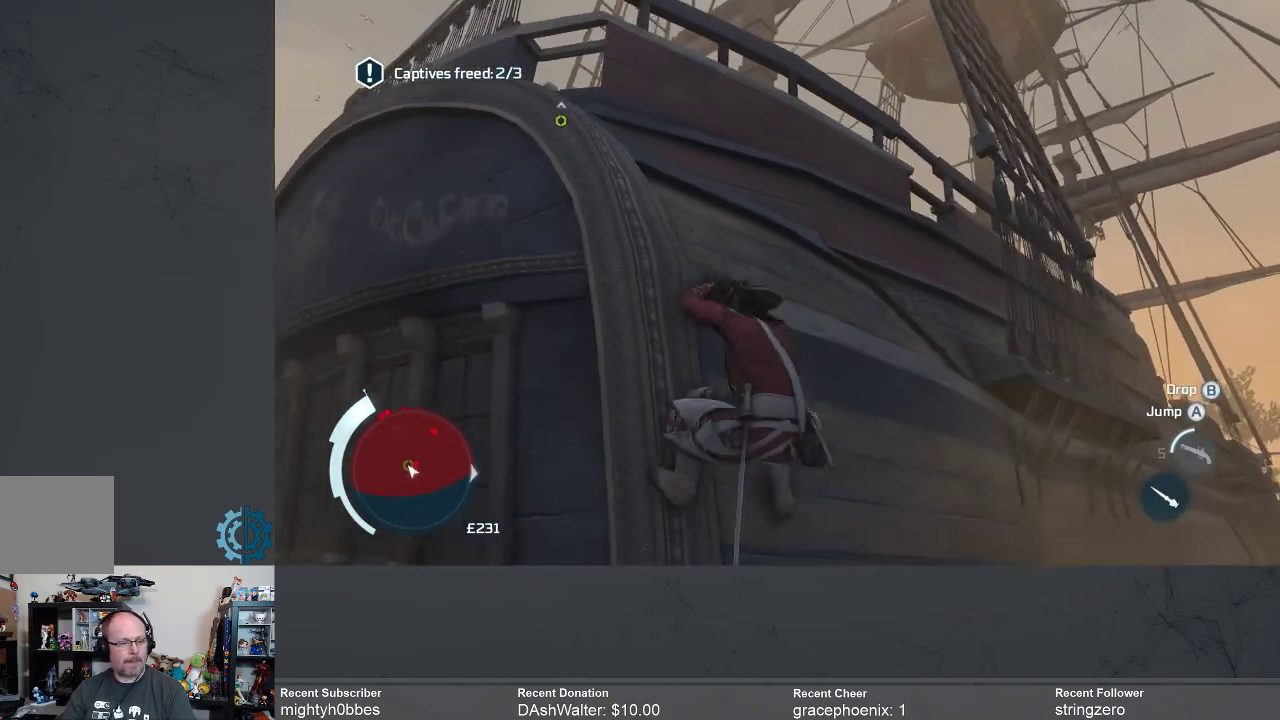
{"buttons": ["R2"], "left_stick": "left", "right_stick": "right", "events": [[433, "right_stick", "right"]]}
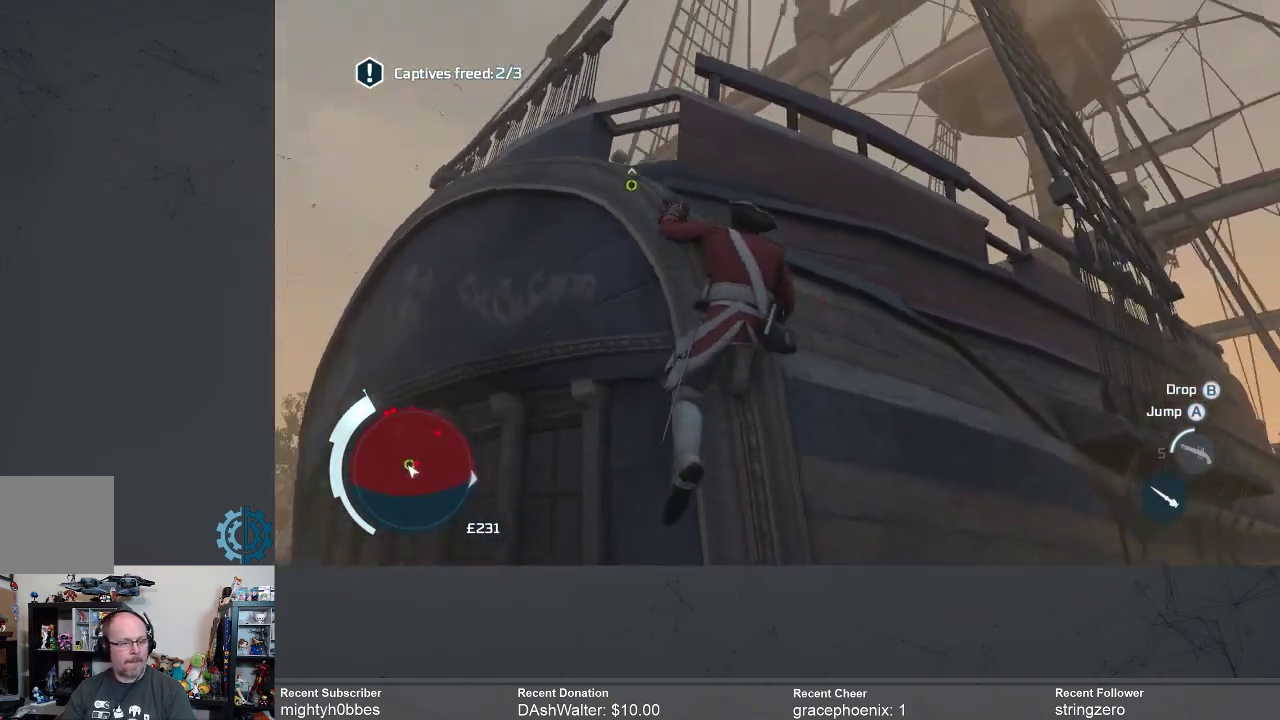
{"buttons": ["R2"], "left_stick": "left", "right_stick": "down", "events": [[67, "right_stick", "center"], [467, "right_stick", "down"]]}
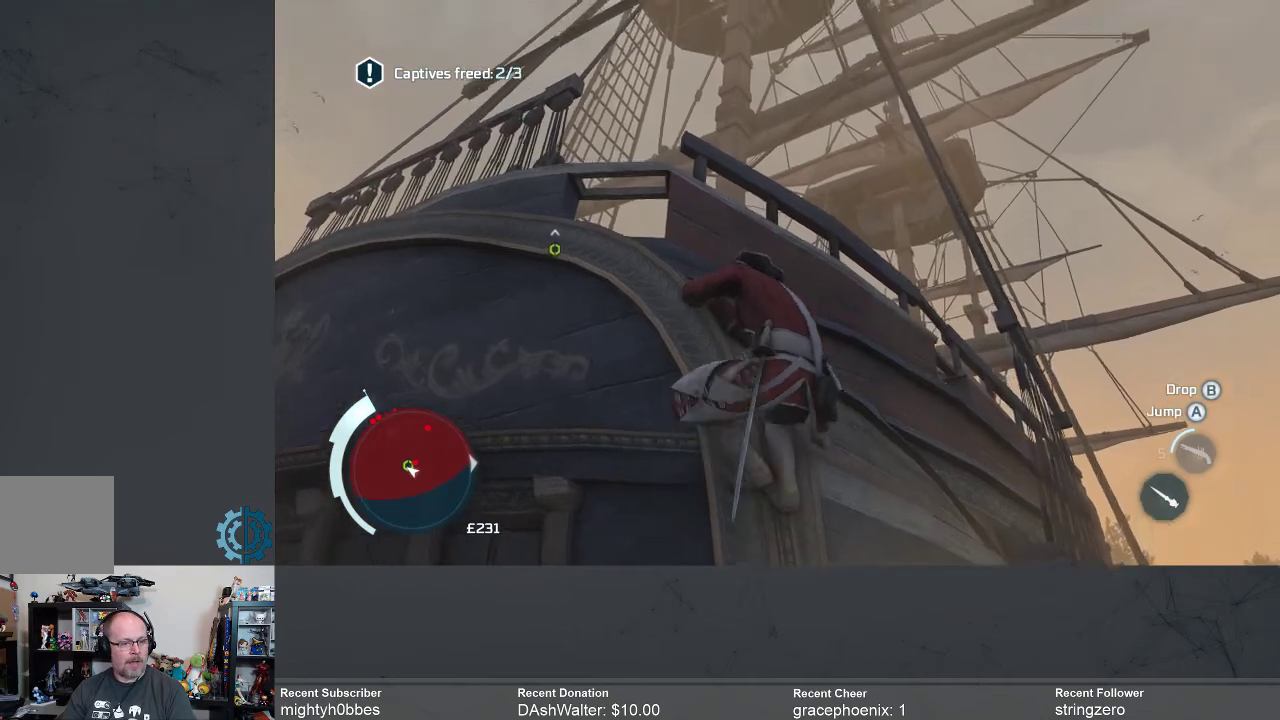
{"buttons": ["R2"], "left_stick": "left", "right_stick": "center", "events": [[300, "right_stick", "center"]]}
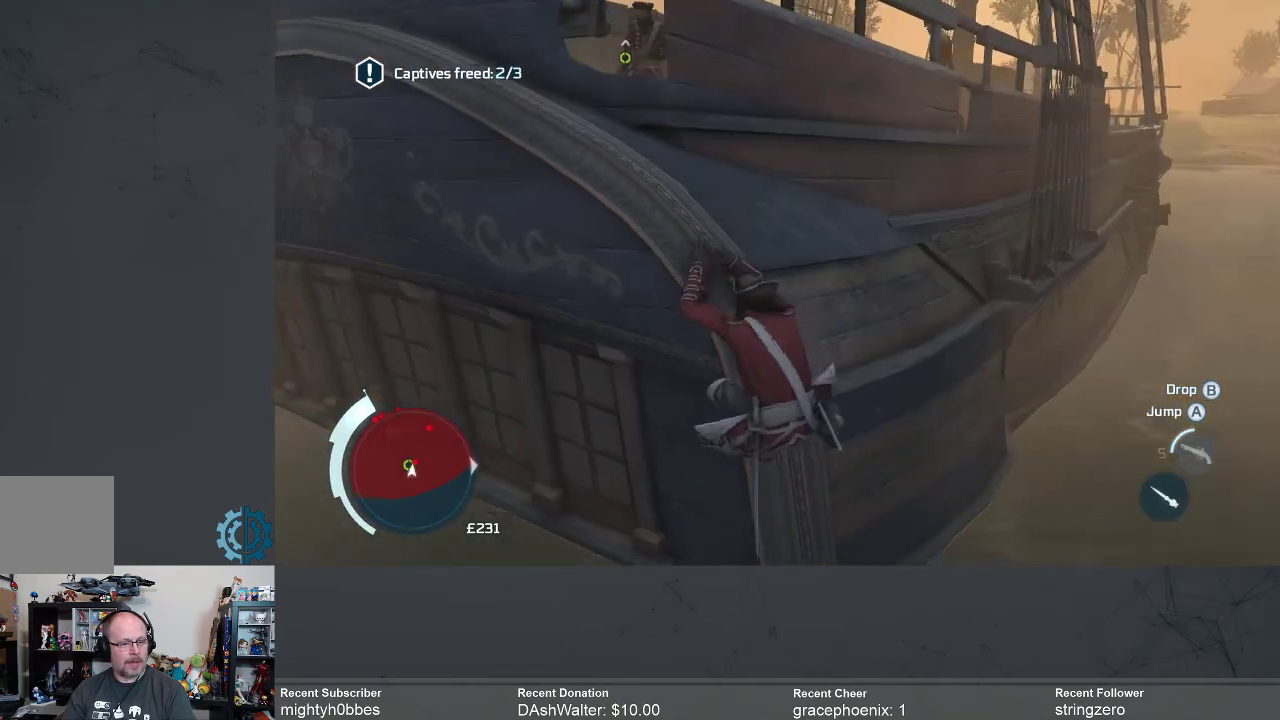
{"buttons": ["R2"], "left_stick": "up-left", "right_stick": "right", "events": [[367, "left_stick", "up-left"], [400, "right_stick", "right"]]}
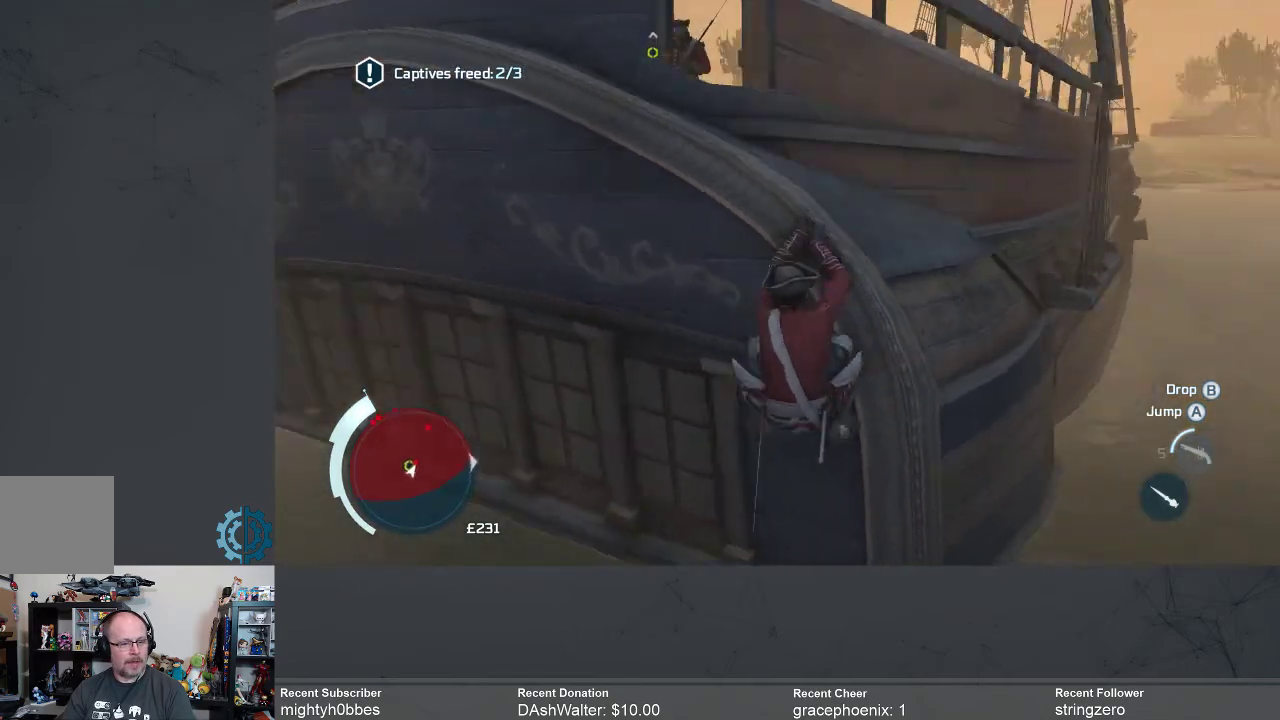
{"buttons": ["R2"], "left_stick": "up-left", "right_stick": "center", "events": [[100, "right_stick", "center"]]}